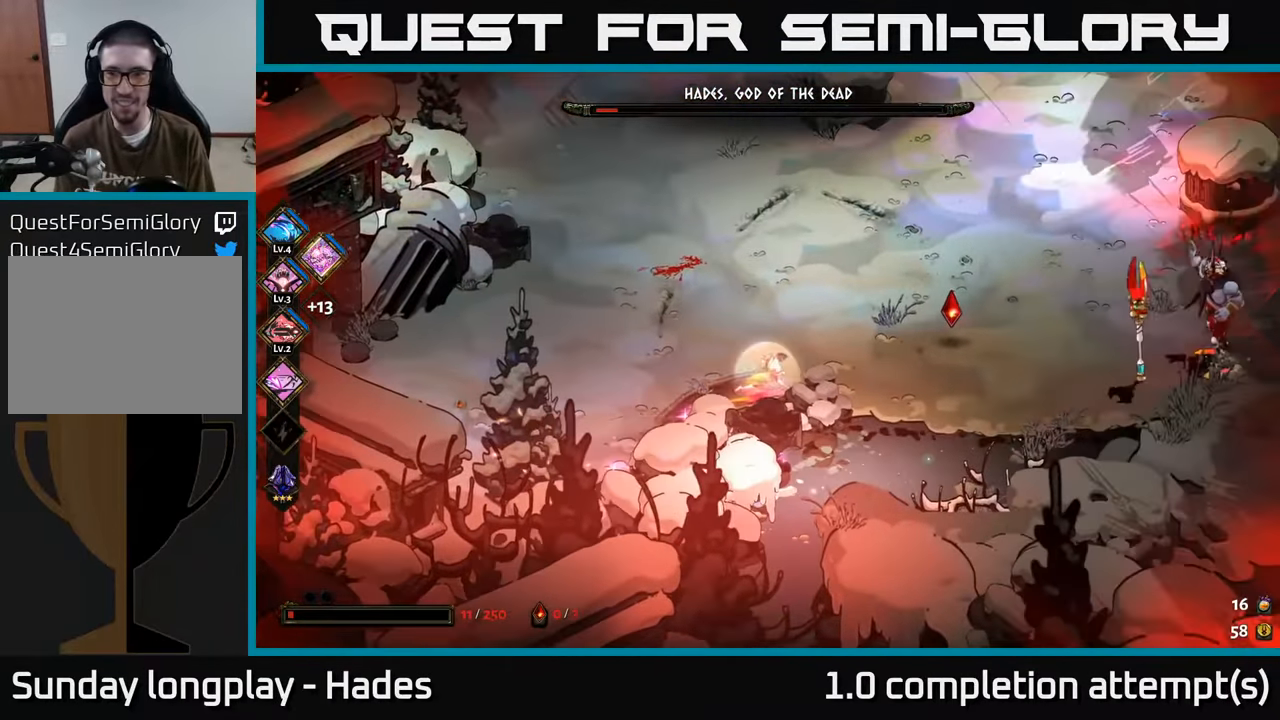
Gameplay with a controller (Xbox layout); each line is a JSON object with the inputs held at the frame after it. "events" lists button and stick changes between this image and that frame as [ms after this image, input, new state], when the widget could be followed in between. Not read: right_stick.
{"buttons": [], "left_stick": "right", "events": [[50, "A", "up"], [116, "A", "down"], [233, "A", "up"], [316, "Y", "down"], [450, "Y", "up"]]}
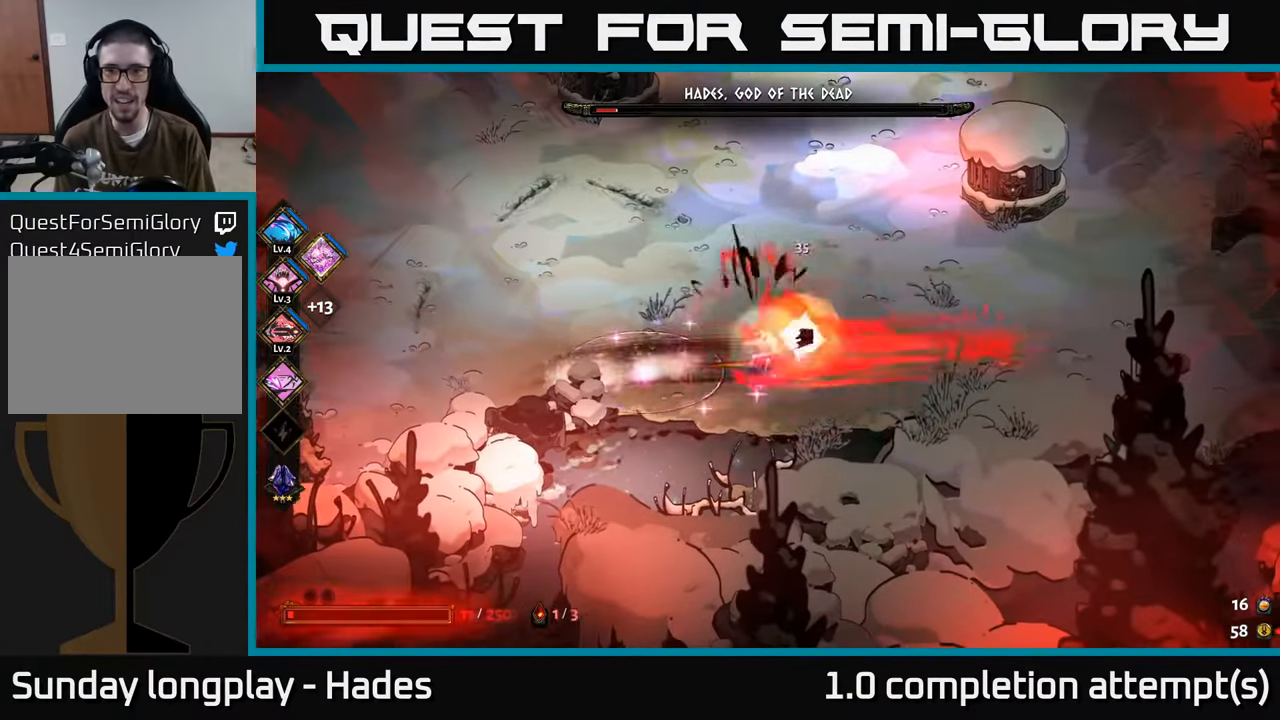
{"buttons": ["A", "X"], "left_stick": "up-right", "events": [[16, "left_stick", "up"], [183, "A", "down"], [250, "left_stick", "up-right"], [283, "A", "up"], [350, "A", "down"], [366, "X", "down"], [416, "X", "up"], [450, "A", "up"], [483, "A", "down"], [483, "X", "down"]]}
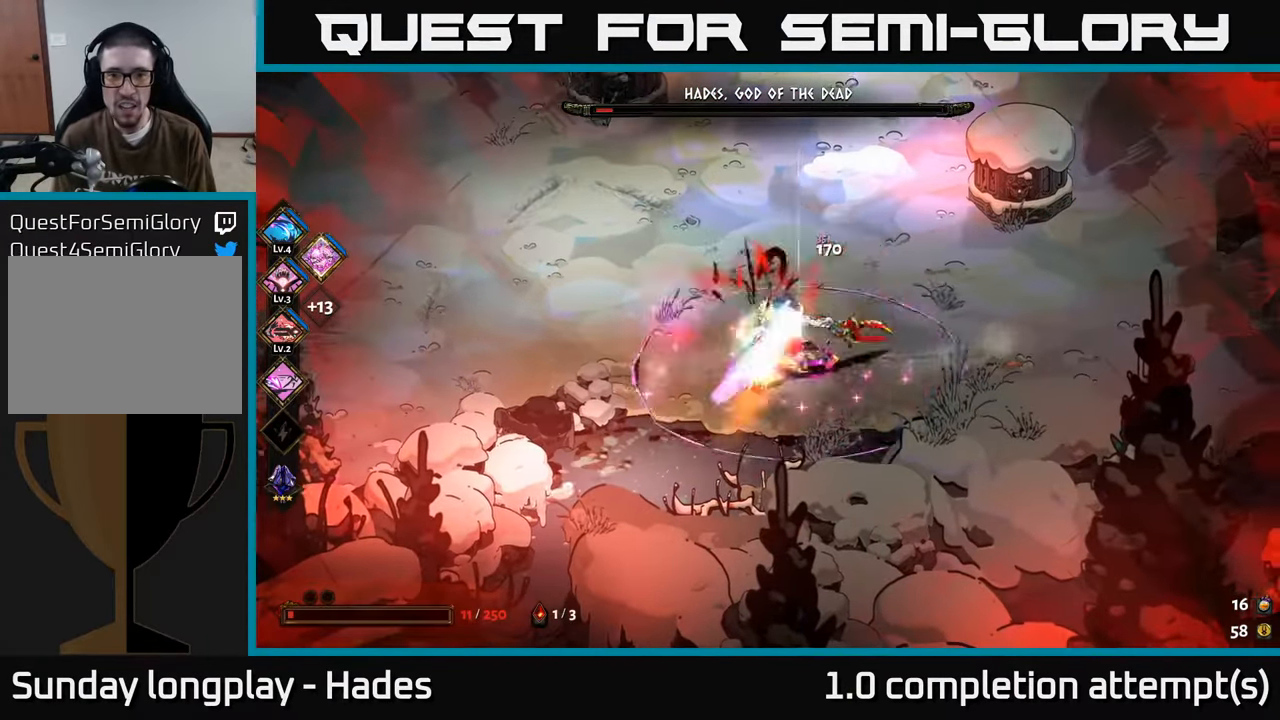
{"buttons": [], "left_stick": "right", "events": [[66, "X", "up"], [83, "A", "up"], [116, "A", "down"], [133, "X", "down"], [200, "X", "up"], [216, "A", "up"], [266, "A", "down"], [266, "X", "down"], [350, "A", "up"], [350, "X", "up"], [383, "left_stick", "right"]]}
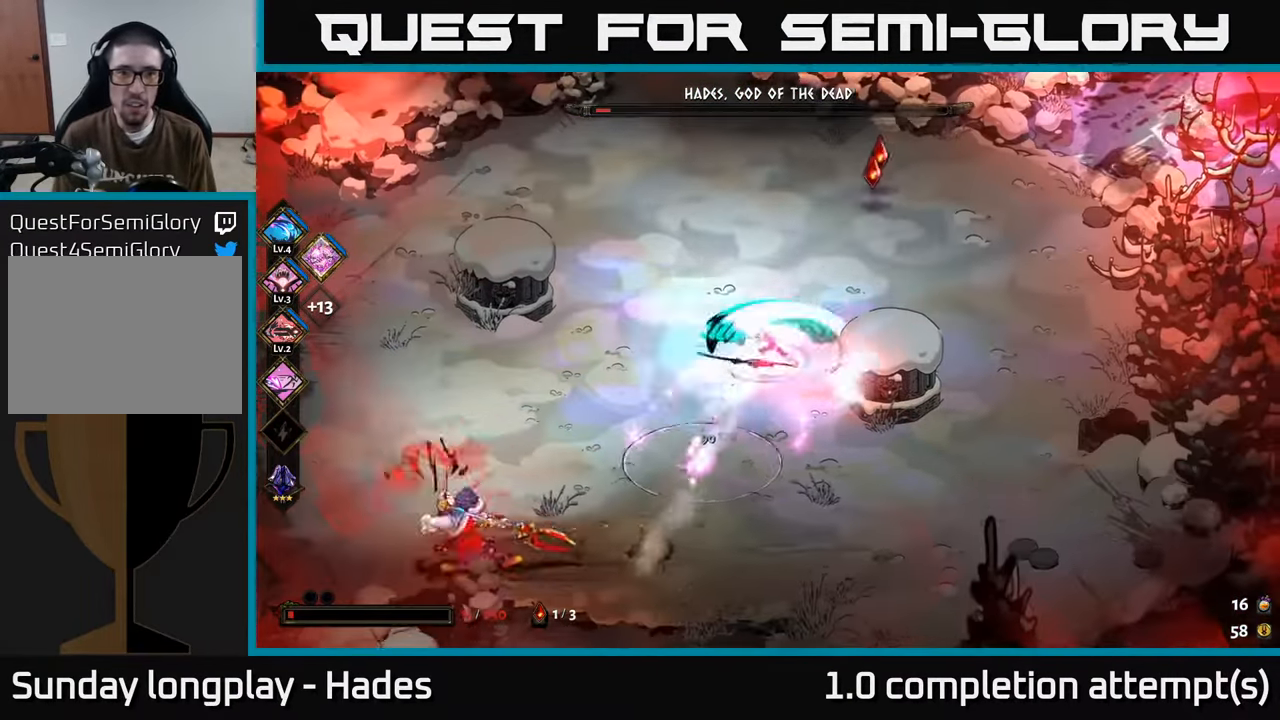
{"buttons": [], "left_stick": "up", "events": [[100, "left_stick", "down-right"], [333, "left_stick", "up-right"], [400, "A", "down"], [433, "left_stick", "up"], [483, "A", "up"]]}
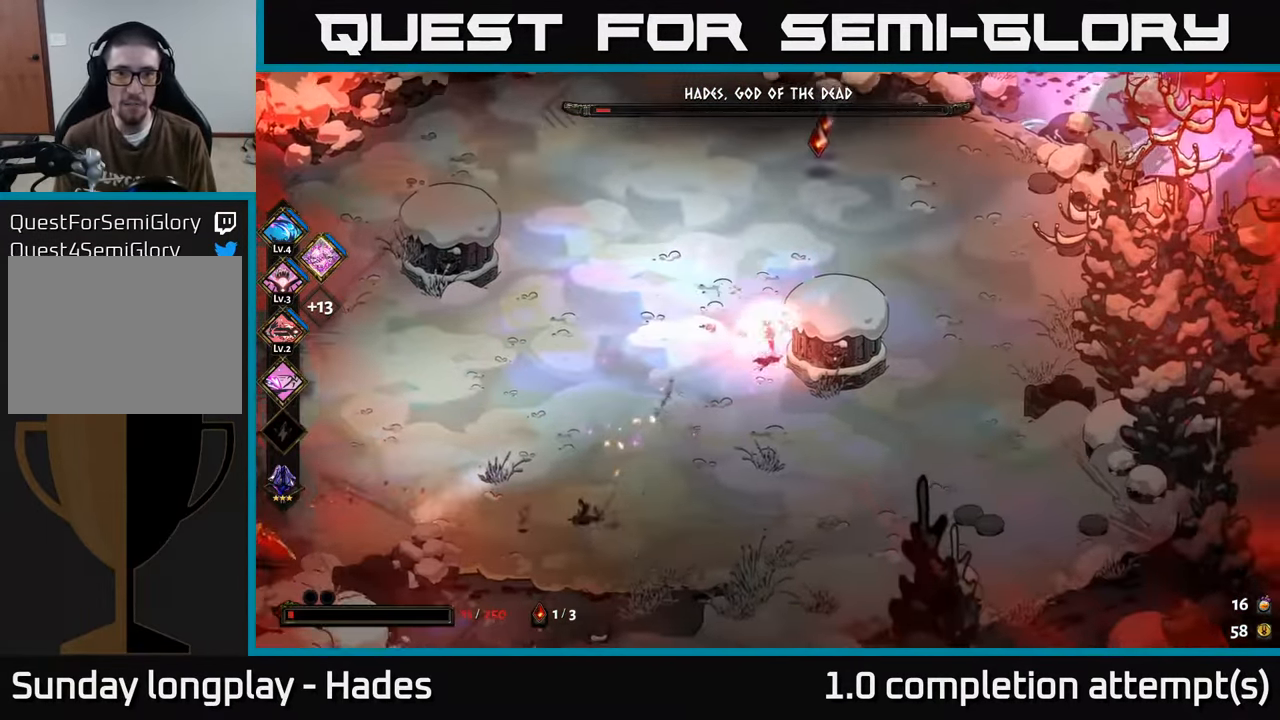
{"buttons": [], "left_stick": "down-left", "events": [[350, "left_stick", "down-left"]]}
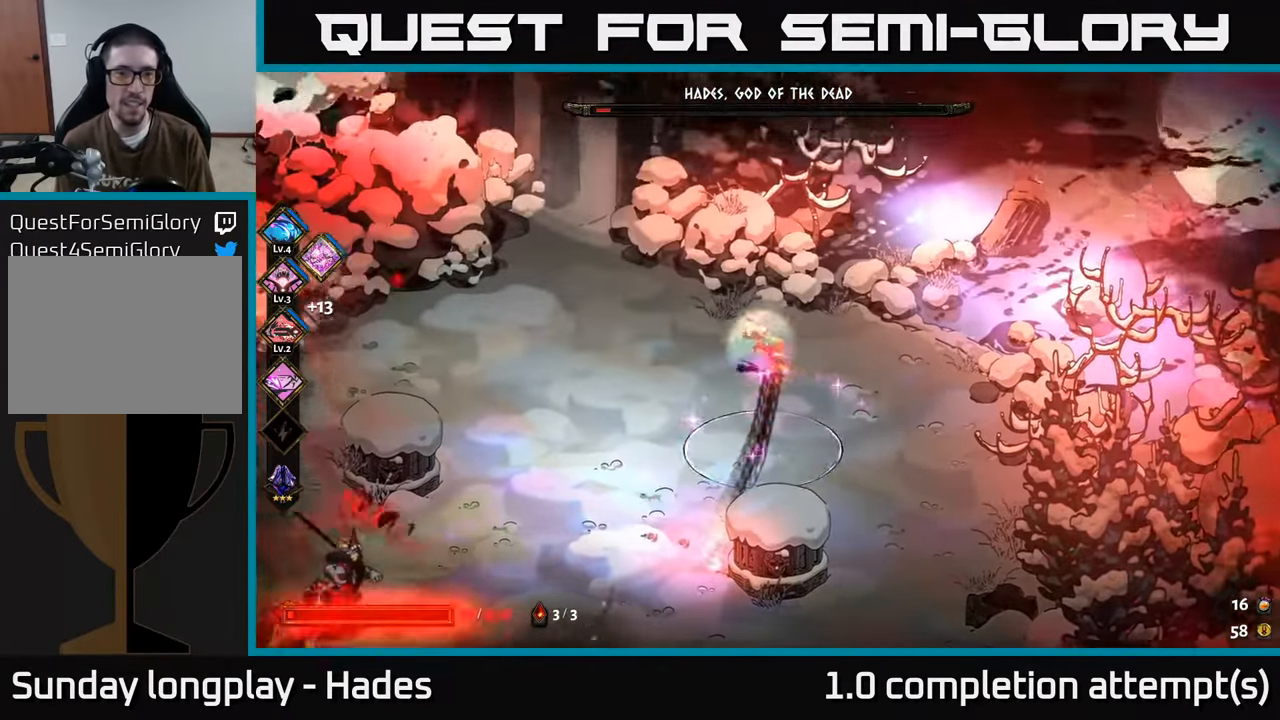
{"buttons": [], "left_stick": "down-right", "events": [[66, "left_stick", "down"], [150, "A", "down"], [266, "A", "up"], [466, "left_stick", "down-right"]]}
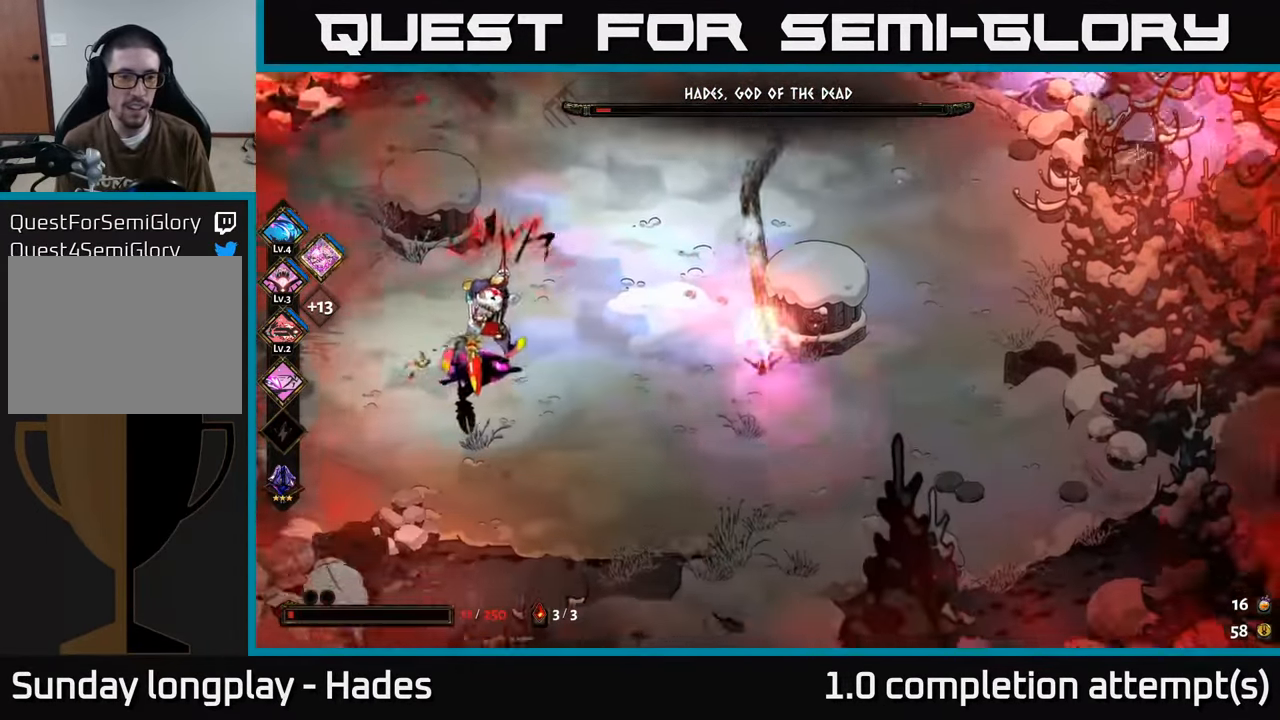
{"buttons": [], "left_stick": "up-right", "events": [[233, "left_stick", "up-right"]]}
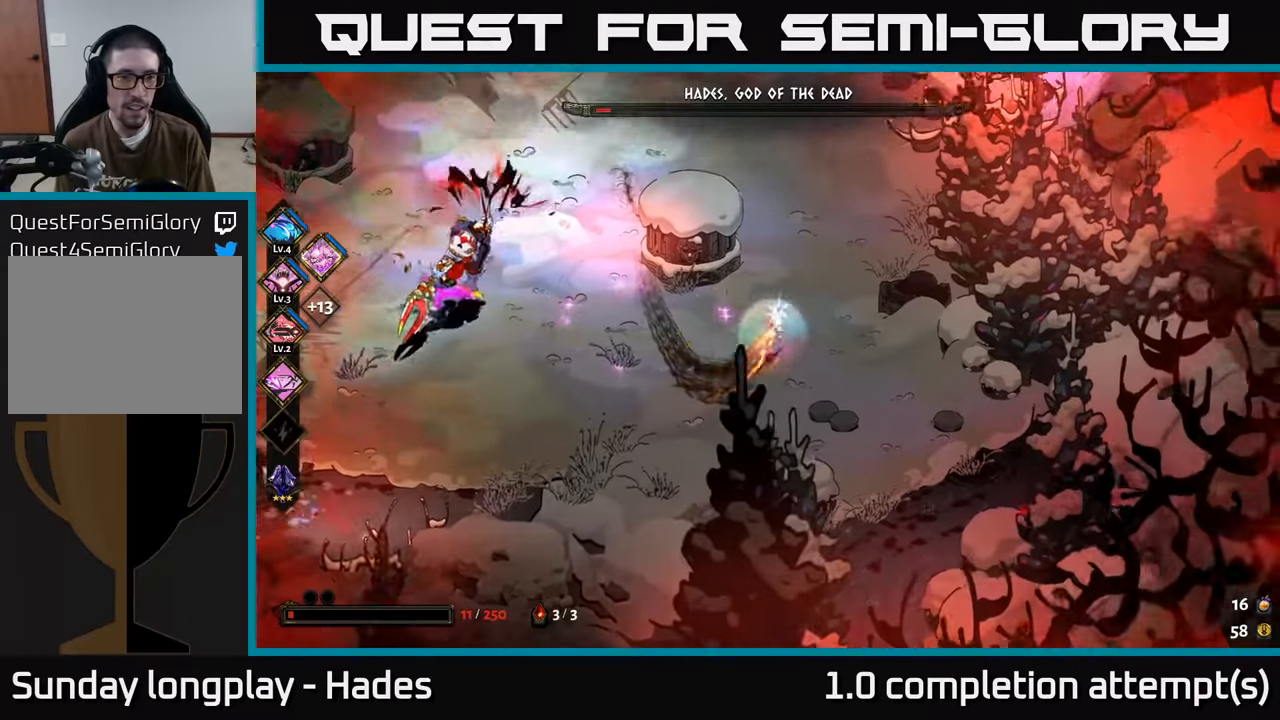
{"buttons": ["A"], "left_stick": "left", "events": [[83, "left_stick", "up"], [200, "left_stick", "up-left"], [300, "left_stick", "left"], [450, "A", "down"]]}
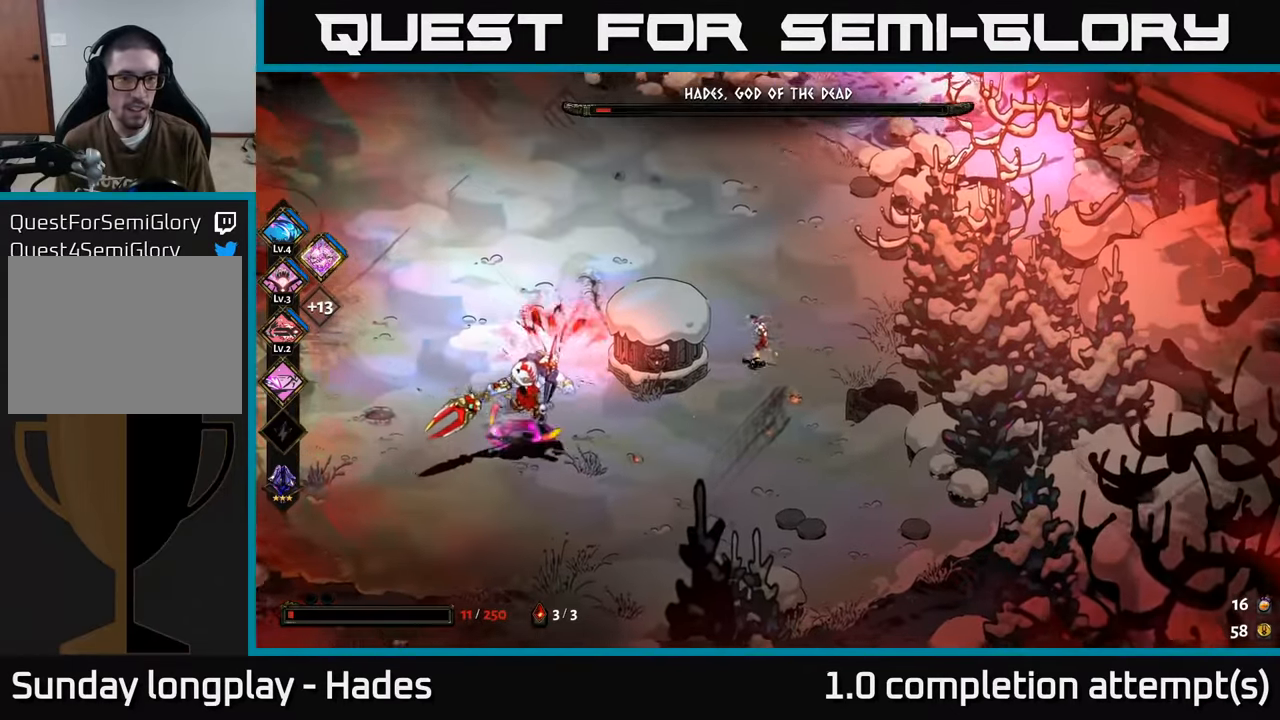
{"buttons": [], "left_stick": "left", "events": [[100, "A", "up"]]}
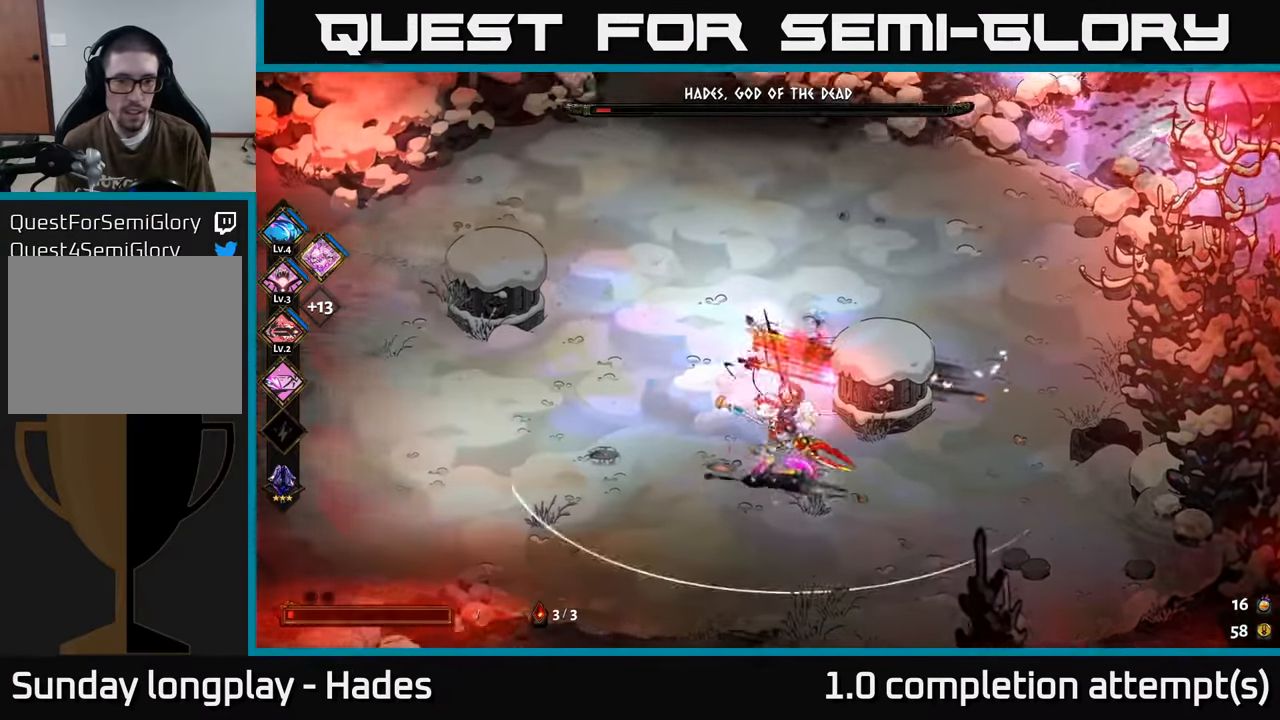
{"buttons": ["L3"], "left_stick": "down-left", "events": [[117, "left_stick", "down-left"], [133, "A", "down"], [250, "A", "up"], [300, "L3", "down"], [317, "A", "down"], [500, "A", "up"]]}
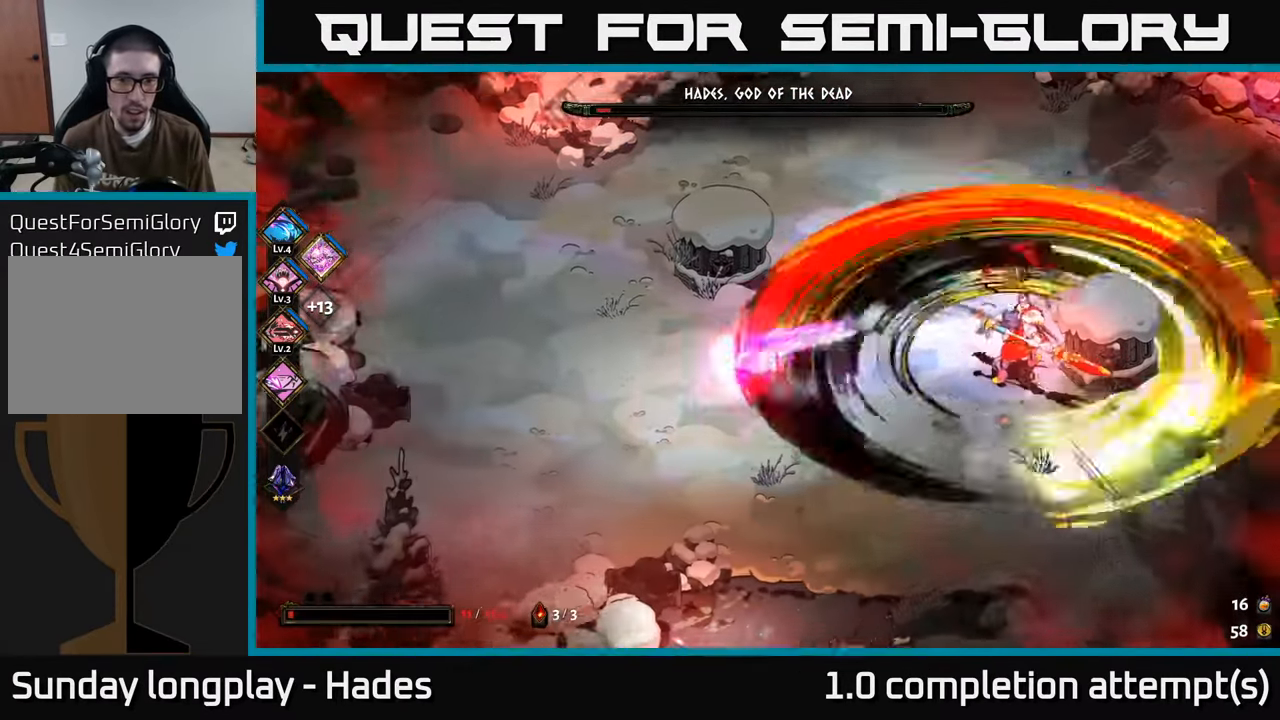
{"buttons": [], "left_stick": "right", "events": [[67, "L3", "up"], [150, "left_stick", "down-right"], [217, "left_stick", "right"], [400, "A", "down"], [500, "A", "up"]]}
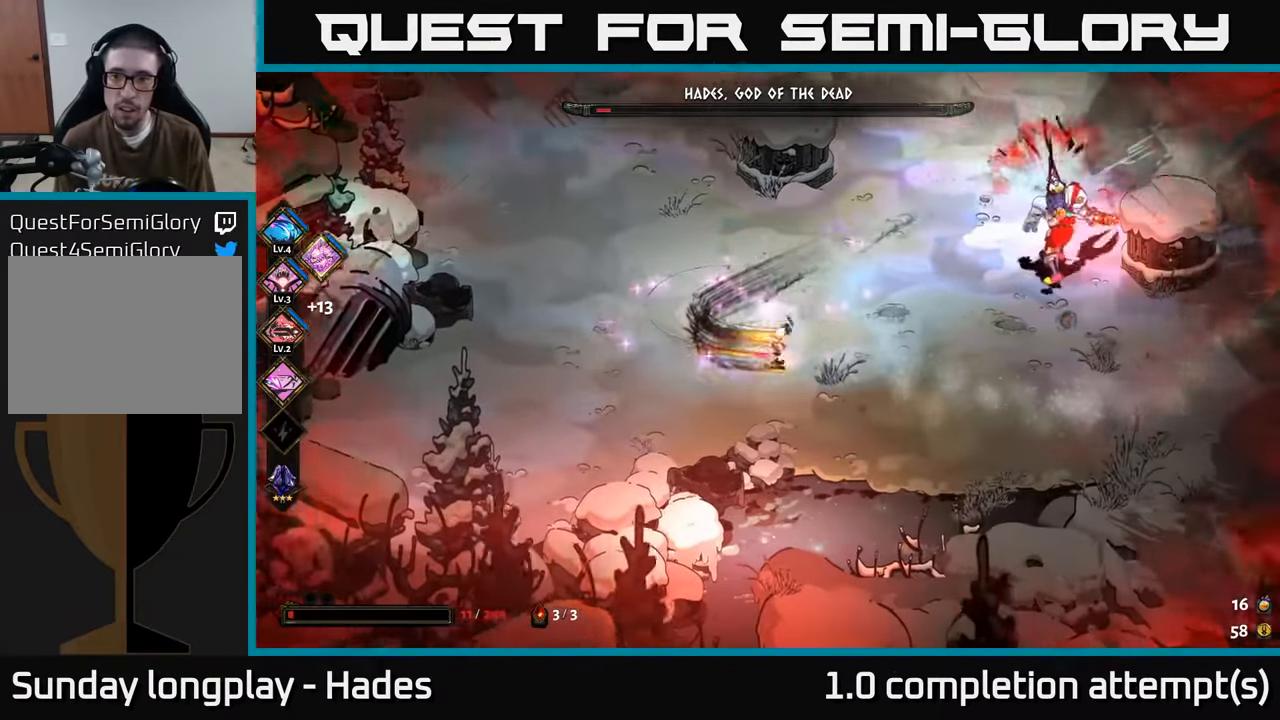
{"buttons": [], "left_stick": "up-right", "events": [[67, "left_stick", "up-right"], [83, "B", "down"], [167, "B", "up"], [233, "B", "down"], [300, "B", "up"], [367, "B", "down"], [433, "B", "up"]]}
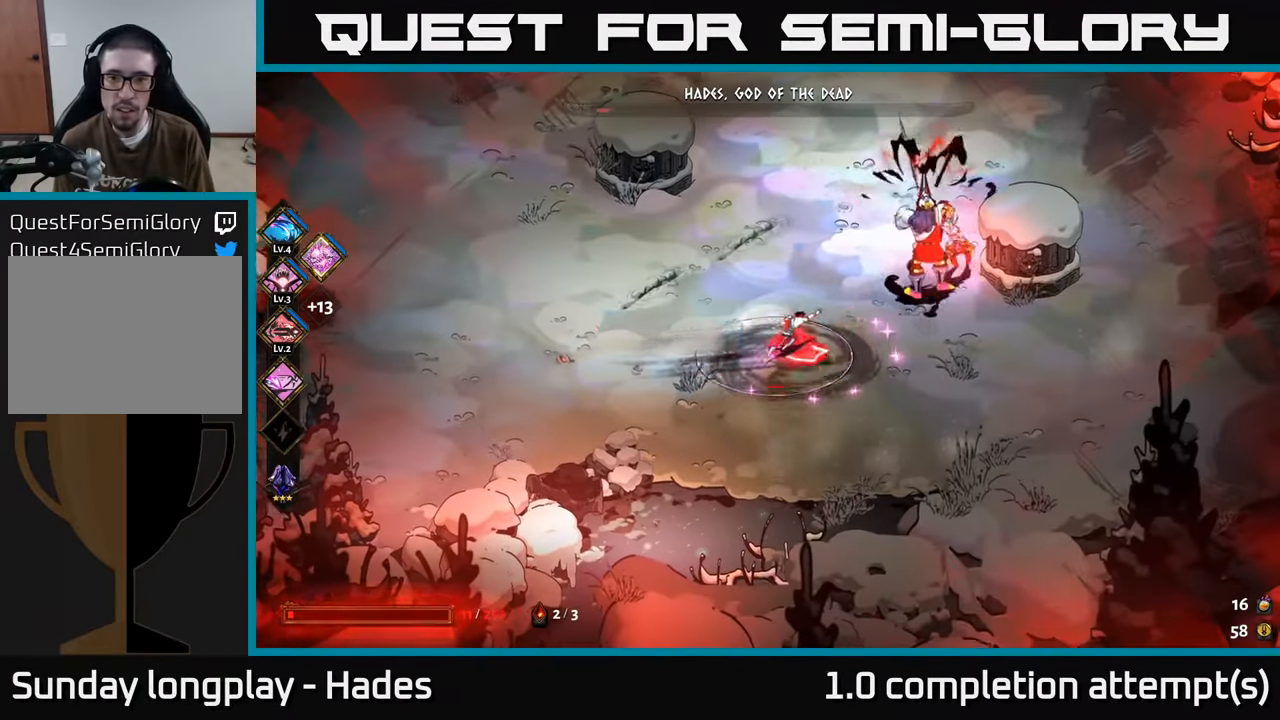
{"buttons": [], "left_stick": "up-right", "events": [[17, "B", "down"], [67, "B", "up"], [150, "B", "down"], [217, "B", "up"], [283, "B", "down"], [350, "B", "up"], [417, "B", "down"], [483, "B", "up"]]}
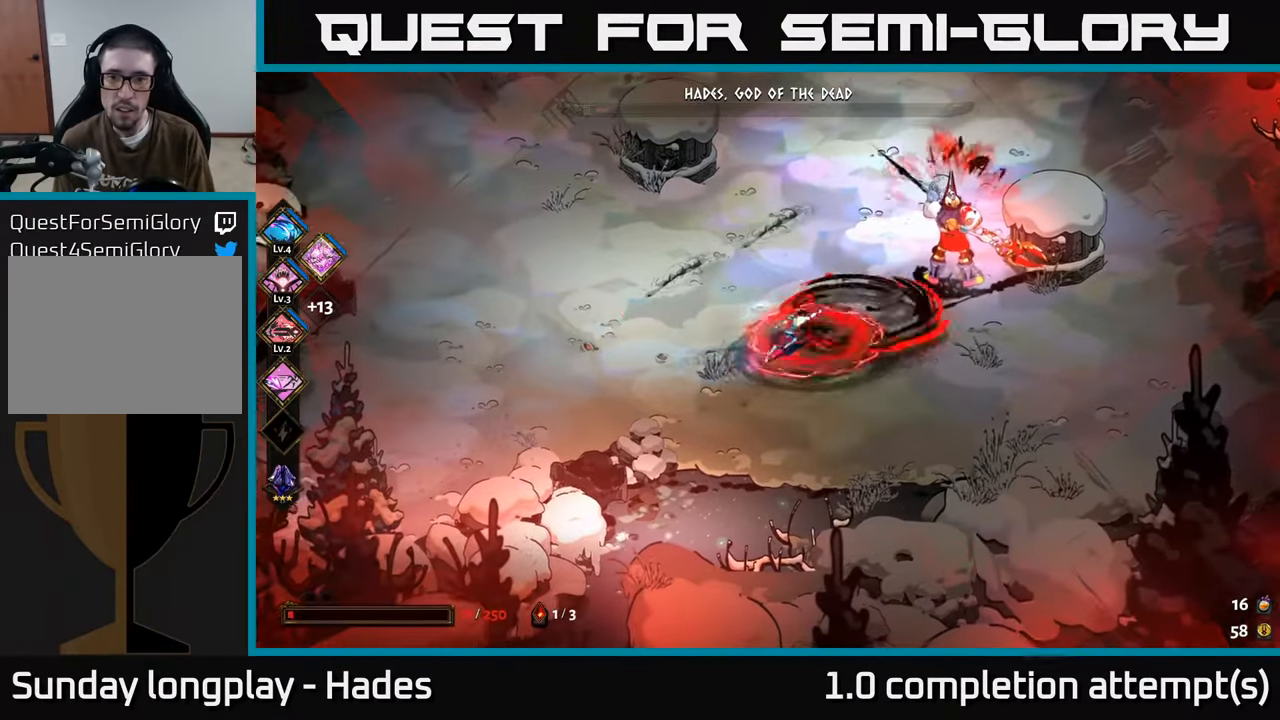
{"buttons": ["A"], "left_stick": "left", "events": [[50, "B", "down"], [133, "B", "up"], [183, "B", "down"], [283, "B", "up"], [333, "left_stick", "left"], [483, "A", "down"]]}
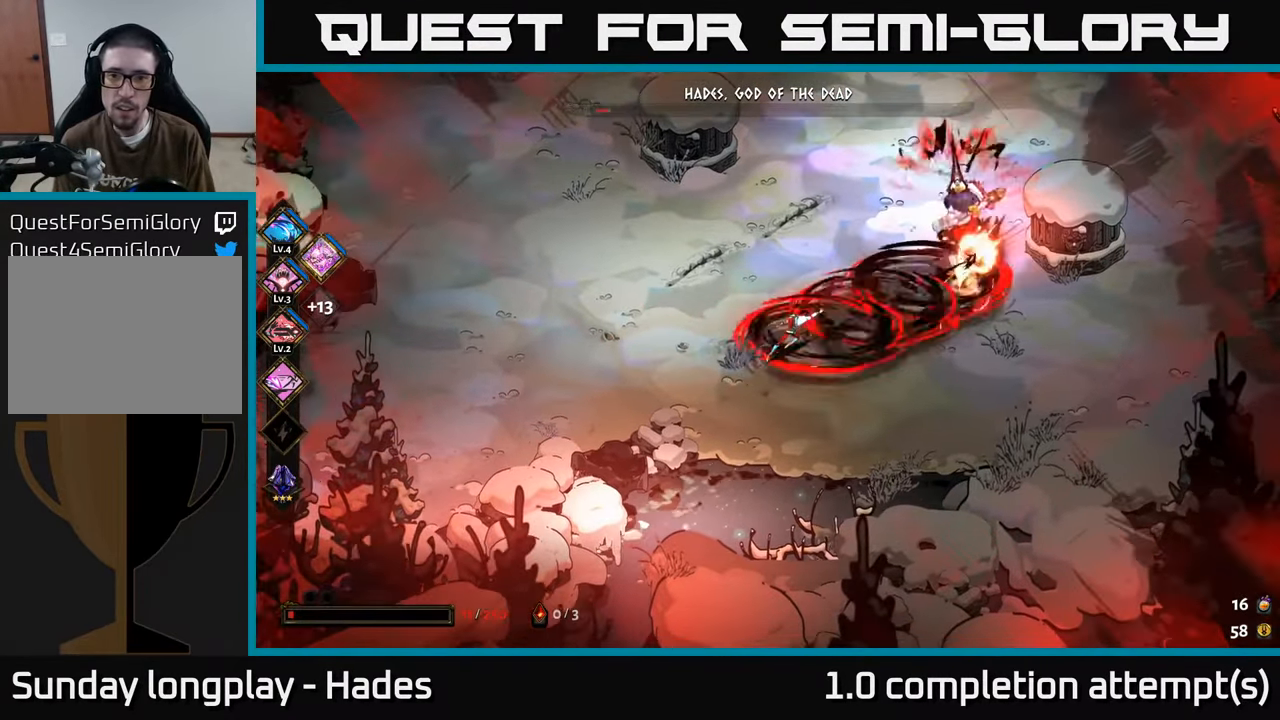
{"buttons": [], "left_stick": "up-left", "events": [[100, "A", "up"], [483, "left_stick", "up-left"]]}
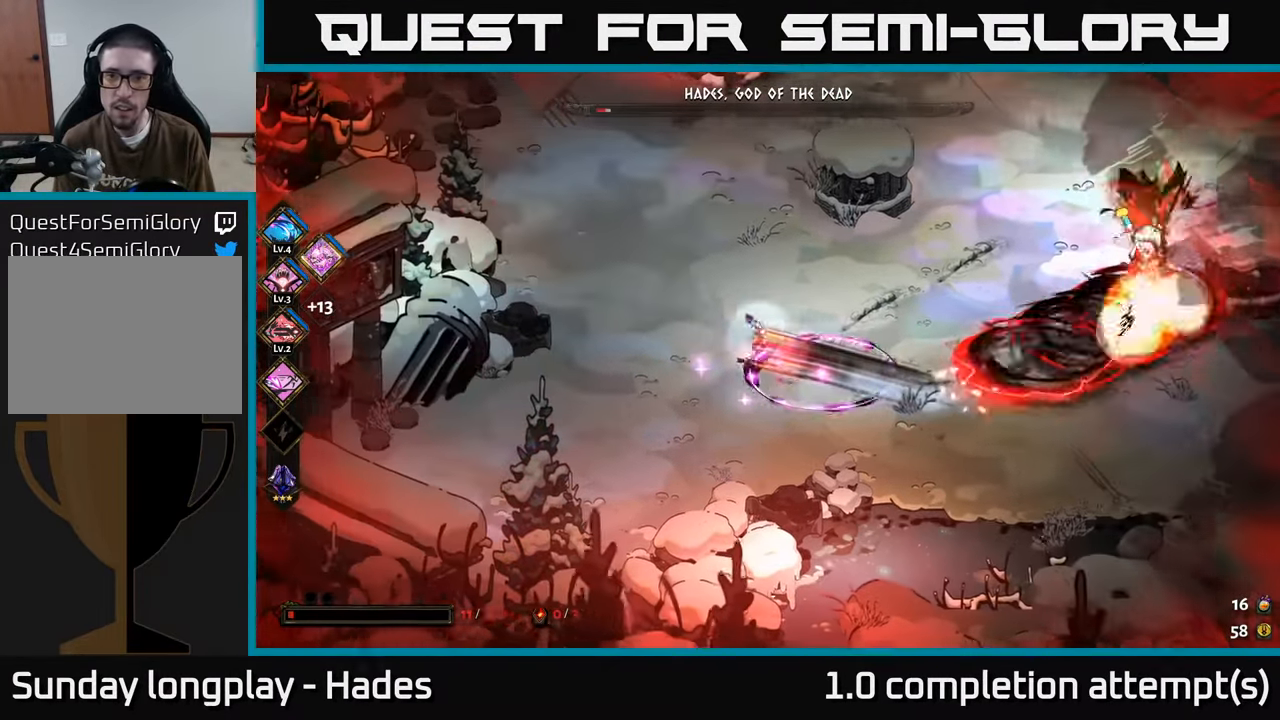
{"buttons": [], "left_stick": "up-right", "events": [[417, "A", "down"], [467, "A", "up"], [467, "left_stick", "up-right"]]}
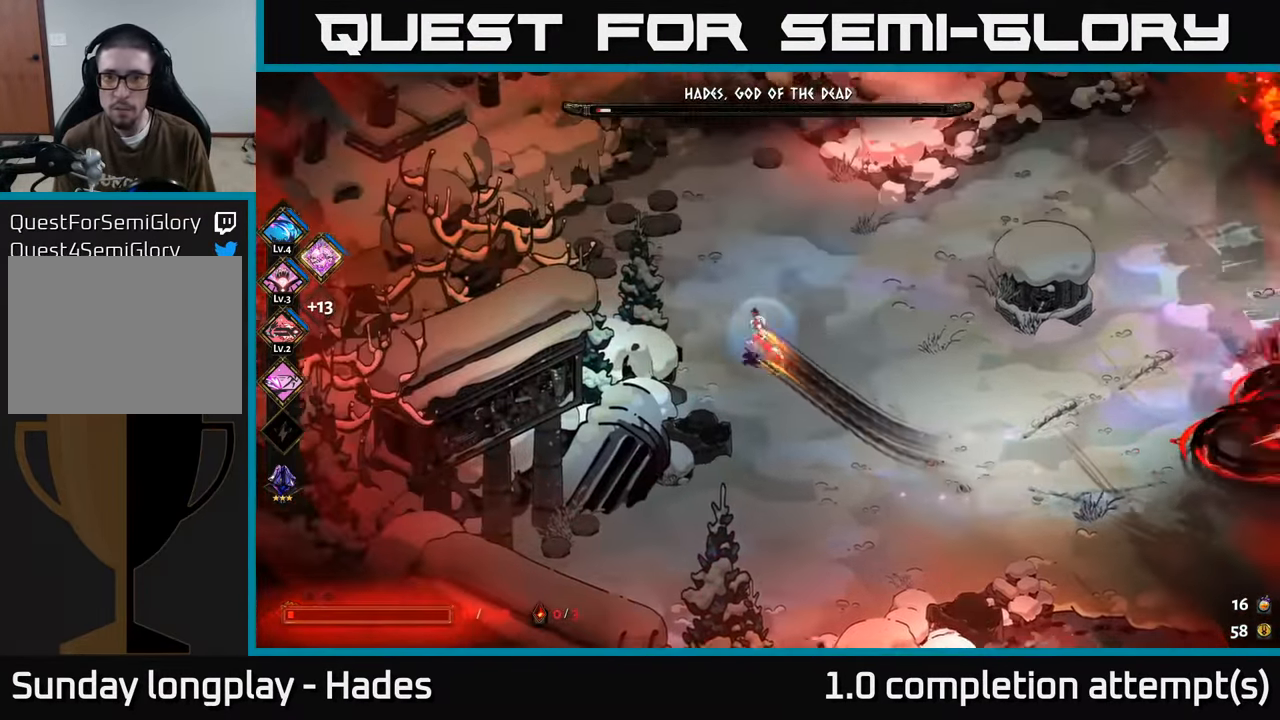
{"buttons": [], "left_stick": "down-left", "events": [[300, "left_stick", "down-right"], [417, "left_stick", "down-left"]]}
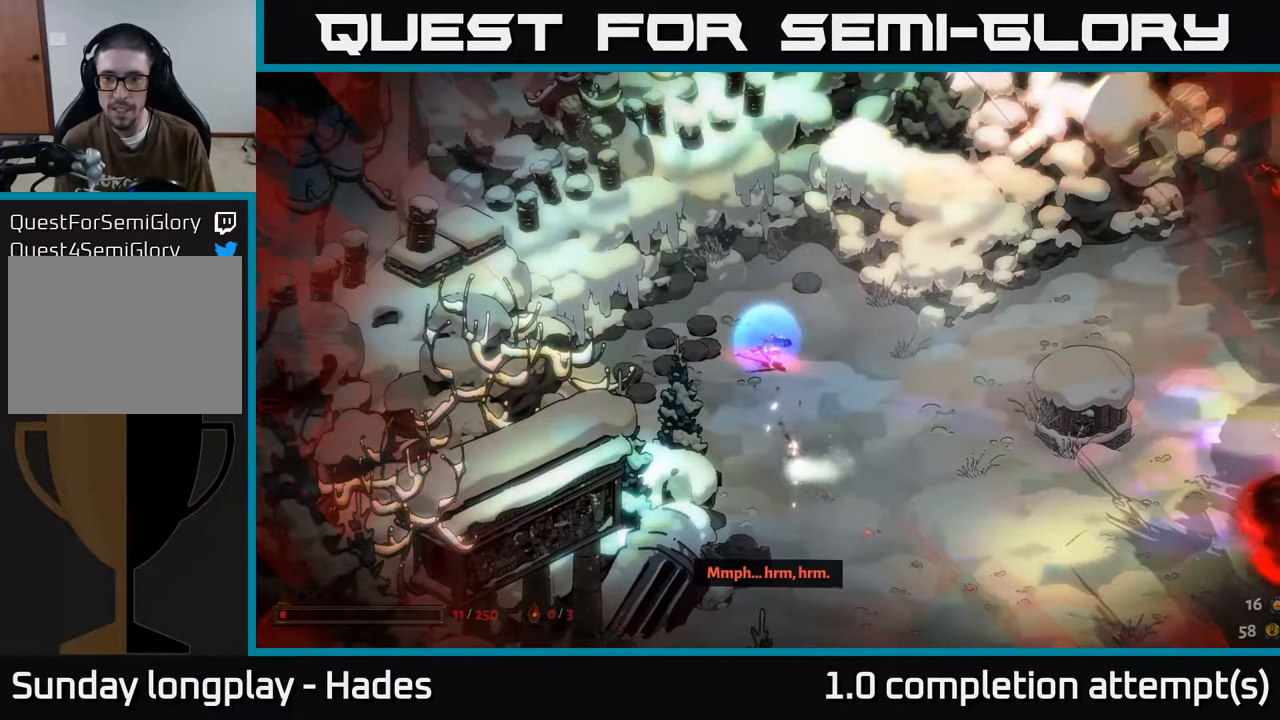
{"buttons": [], "left_stick": "down-right", "events": [[17, "left_stick", "down"], [284, "left_stick", "down-right"]]}
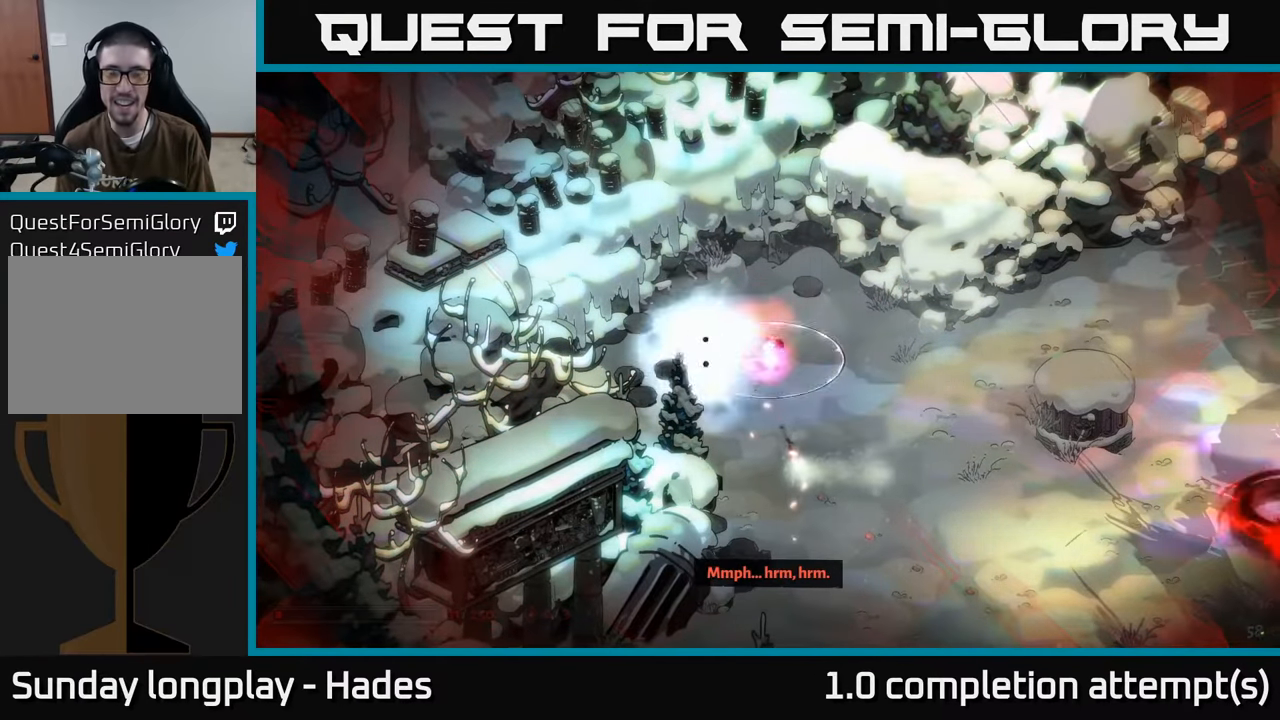
{"buttons": [], "left_stick": "down-right", "events": []}
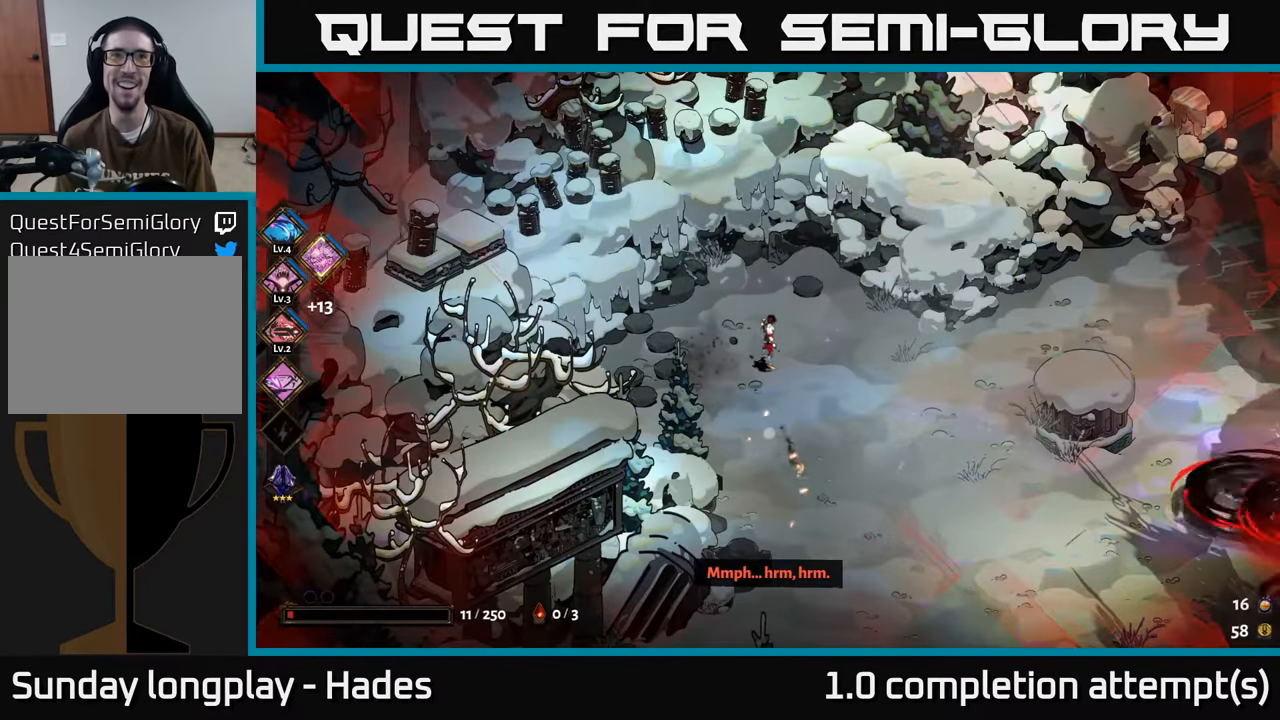
{"buttons": [], "left_stick": "down-right", "events": []}
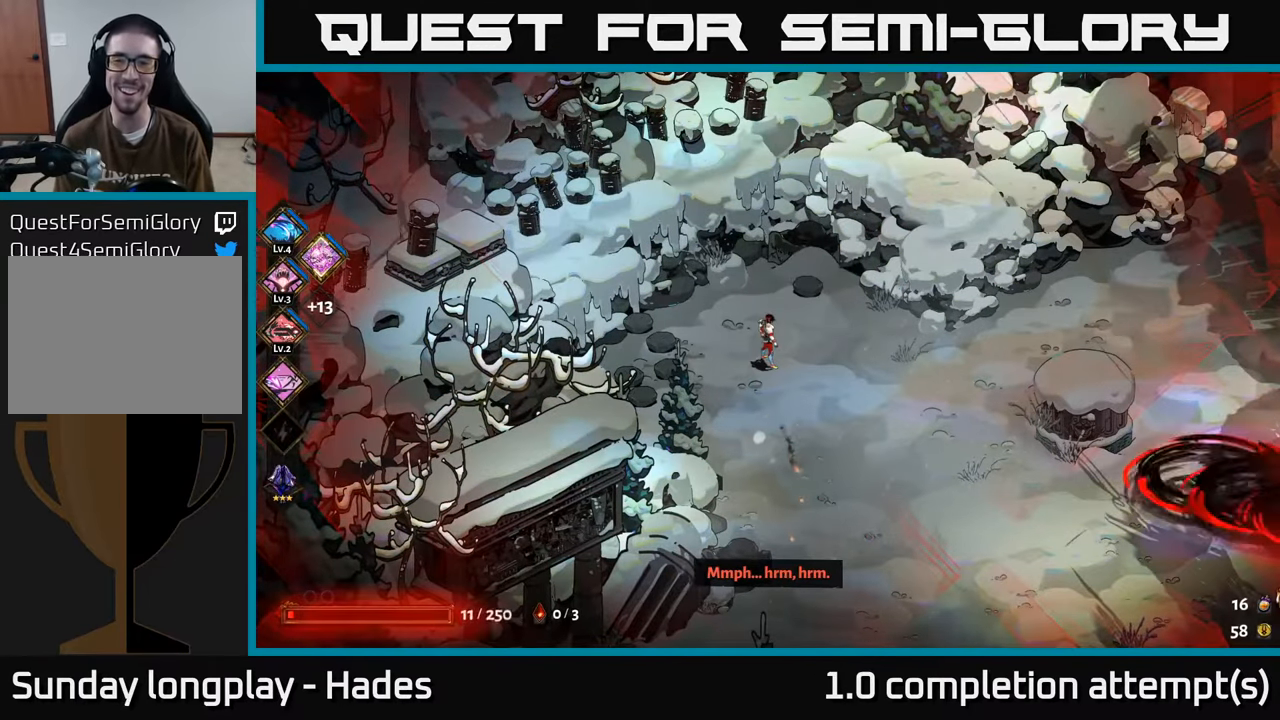
{"buttons": [], "left_stick": "center", "events": [[434, "left_stick", "center"]]}
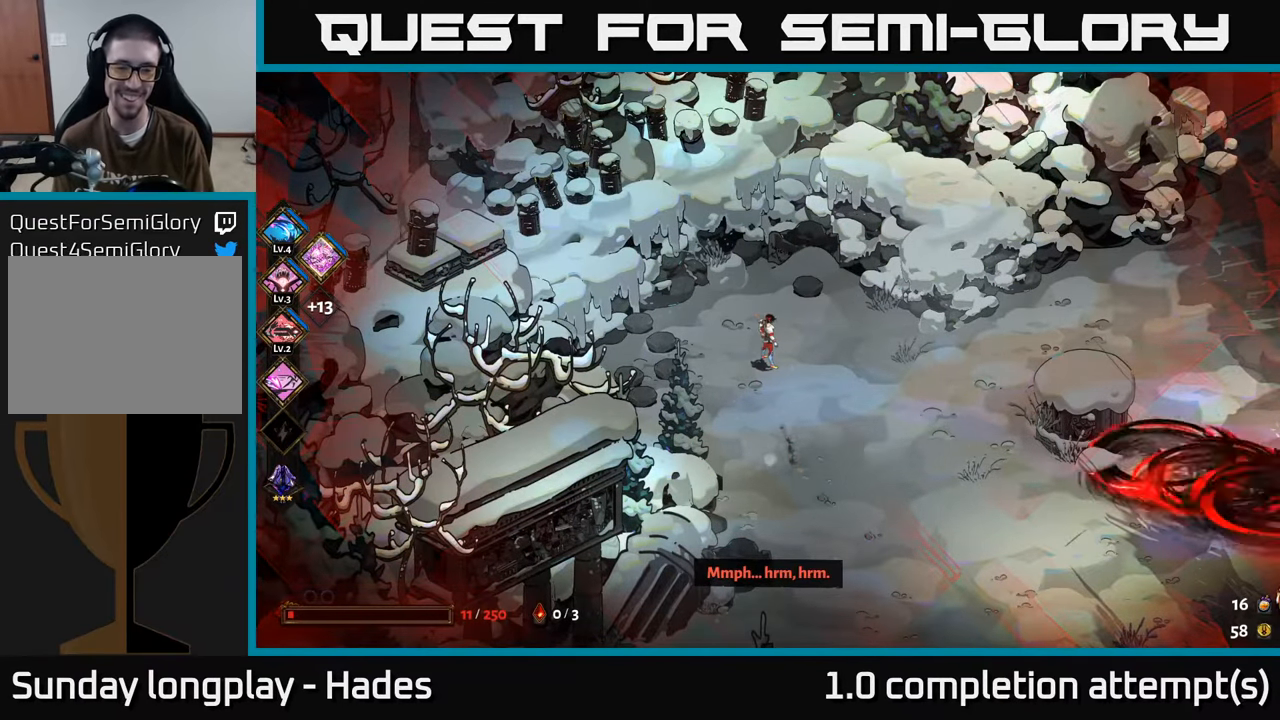
{"buttons": [], "left_stick": "right", "events": [[34, "left_stick", "down-right"], [167, "left_stick", "right"]]}
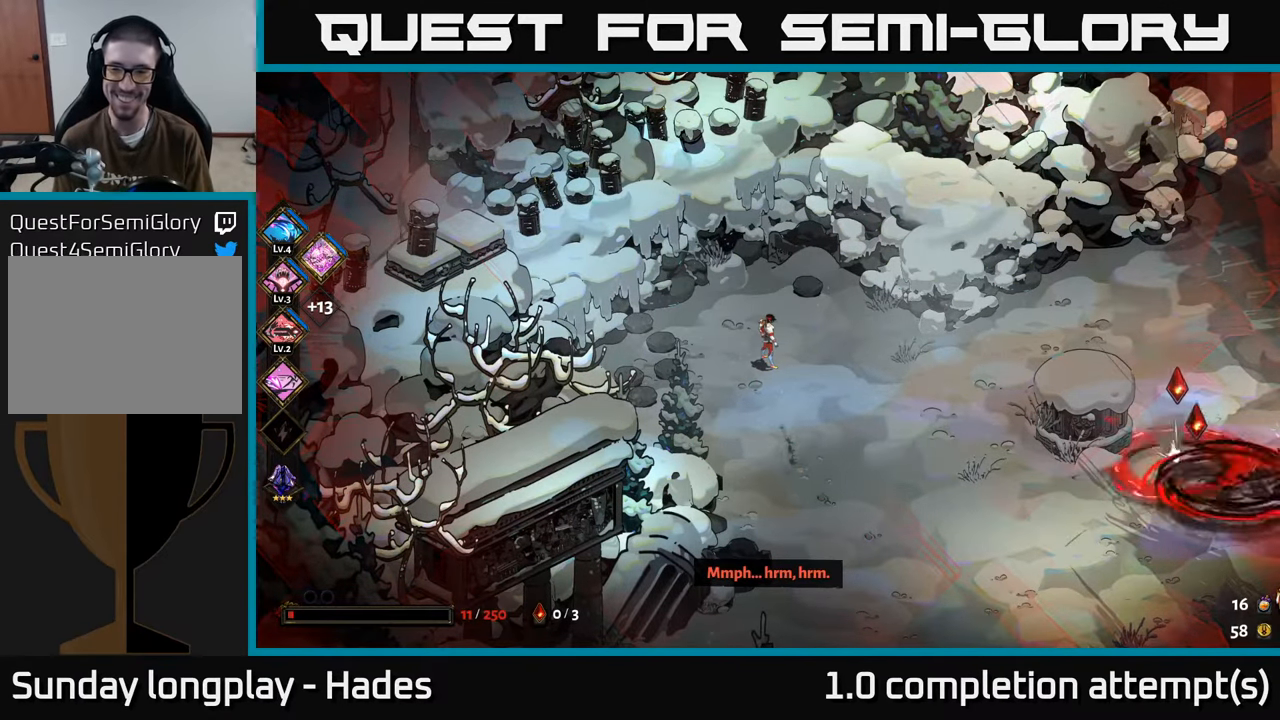
{"buttons": [], "left_stick": "right", "events": [[217, "A", "down"], [367, "A", "up"]]}
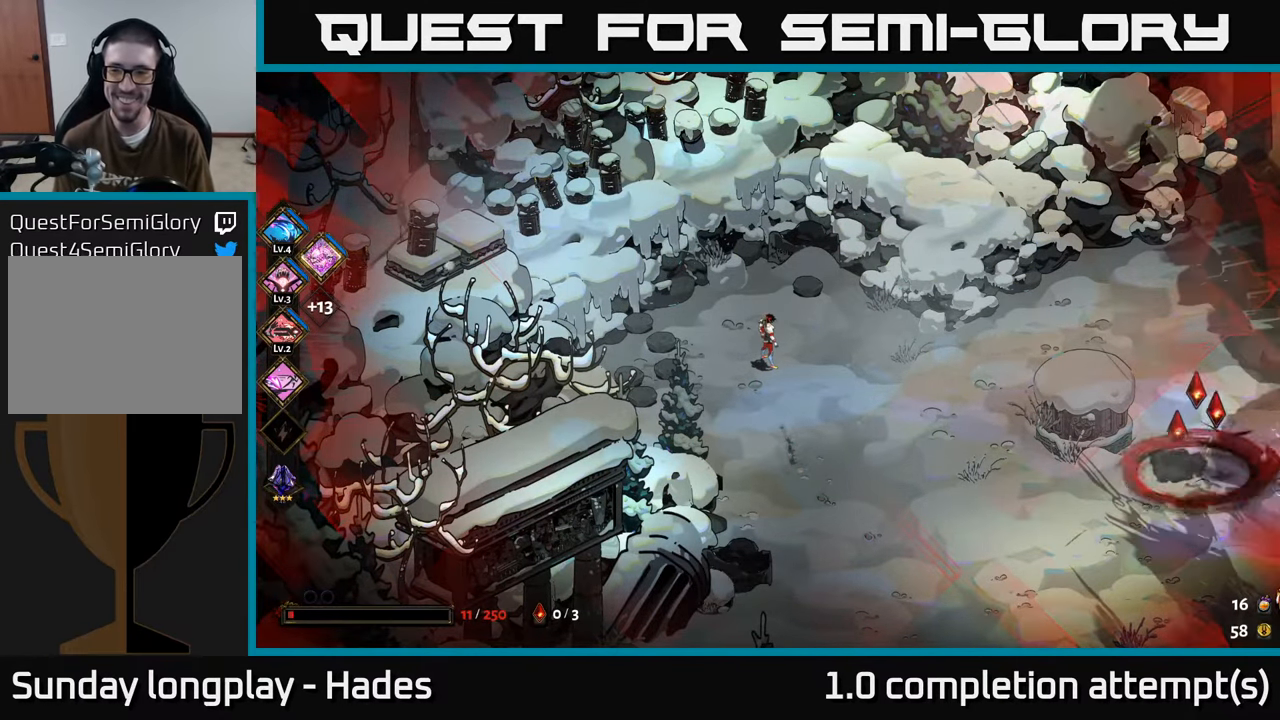
{"buttons": [], "left_stick": "right", "events": []}
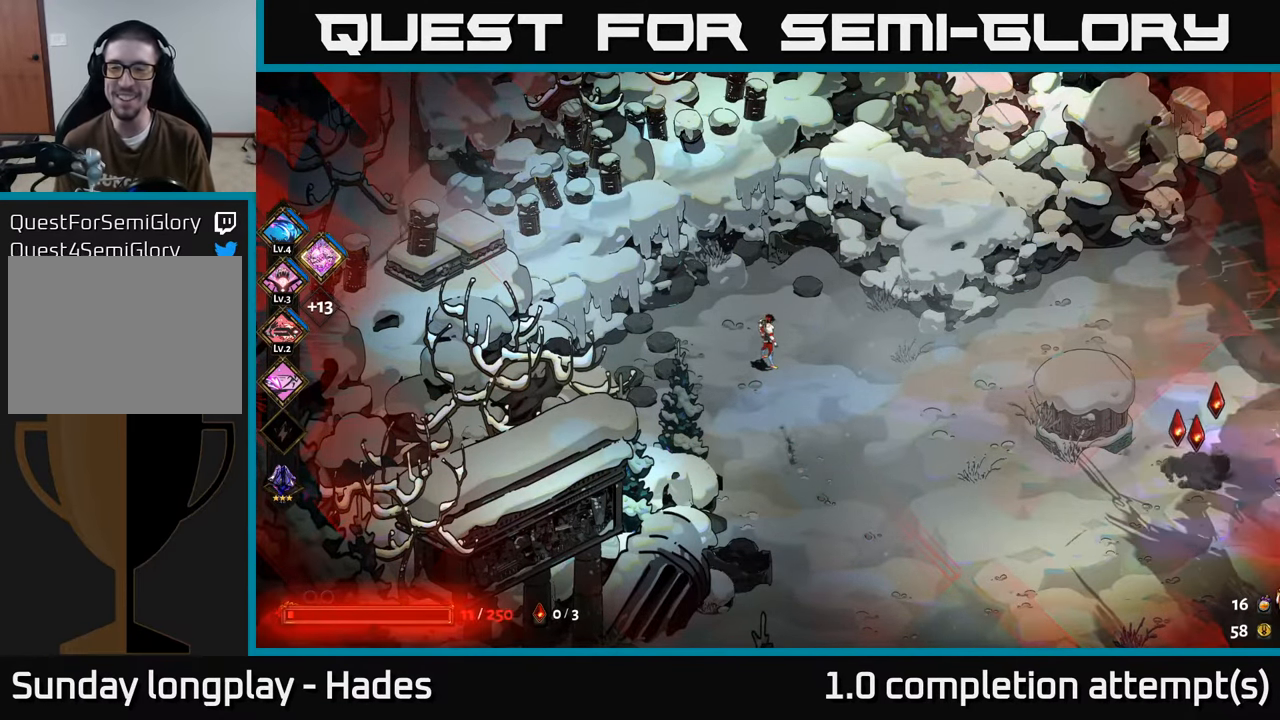
{"buttons": [], "left_stick": "center", "events": [[200, "left_stick", "center"]]}
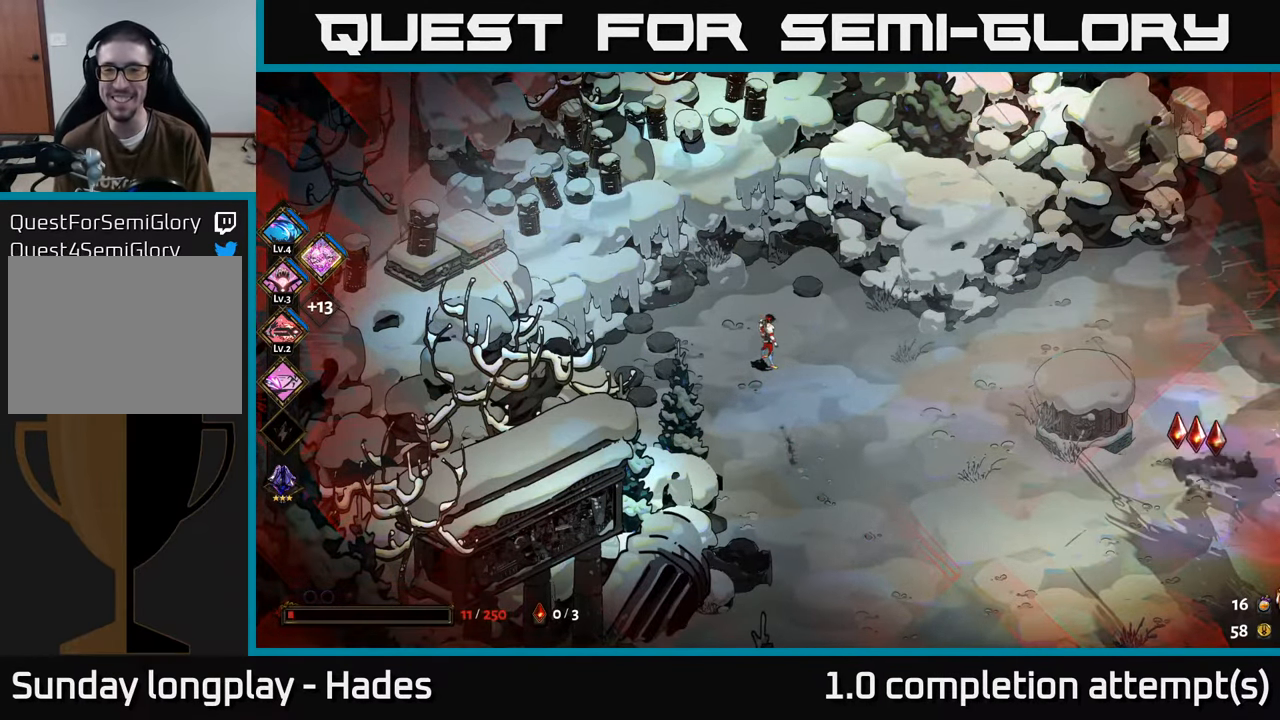
{"buttons": [], "left_stick": "right", "events": [[50, "left_stick", "right"]]}
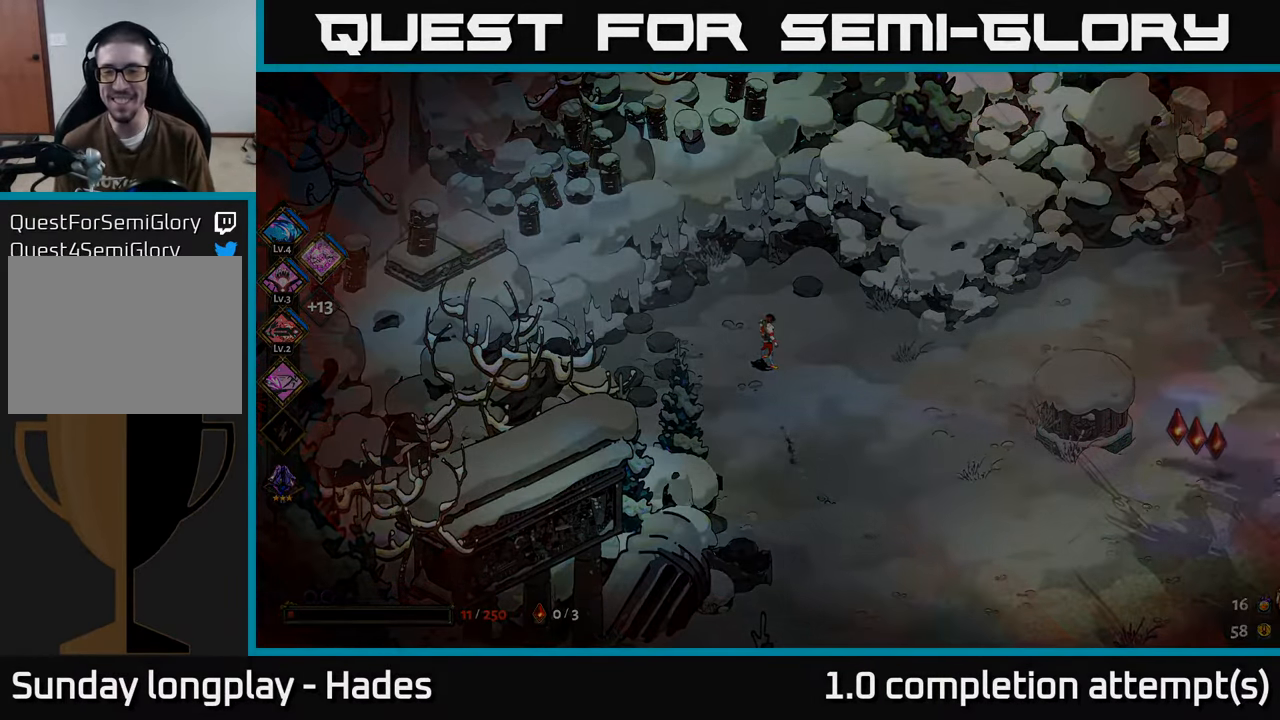
{"buttons": [], "left_stick": "center", "events": [[67, "left_stick", "center"]]}